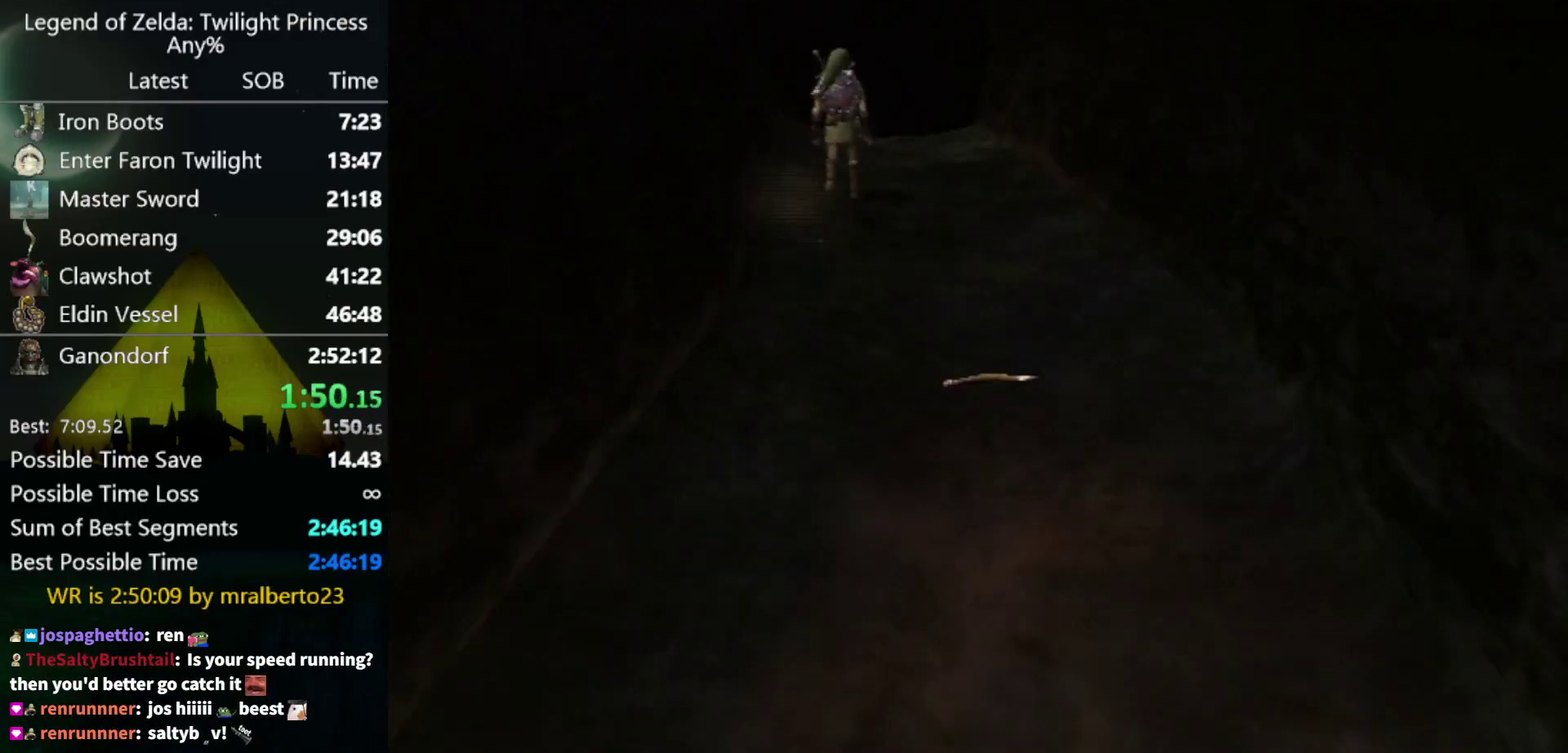
Gameplay with a controller (Nintendo layout); each line is a JSON object with the inputs held at the frame after it. "events" lists button and stick changes between this image and that frame as [ms after this image, input, new state], when the widget could be followed in between. Not read: L3 R3.
{"buttons": [], "left_stick": "center", "right_stick": "center", "events": [[333, "left_stick", "center"]]}
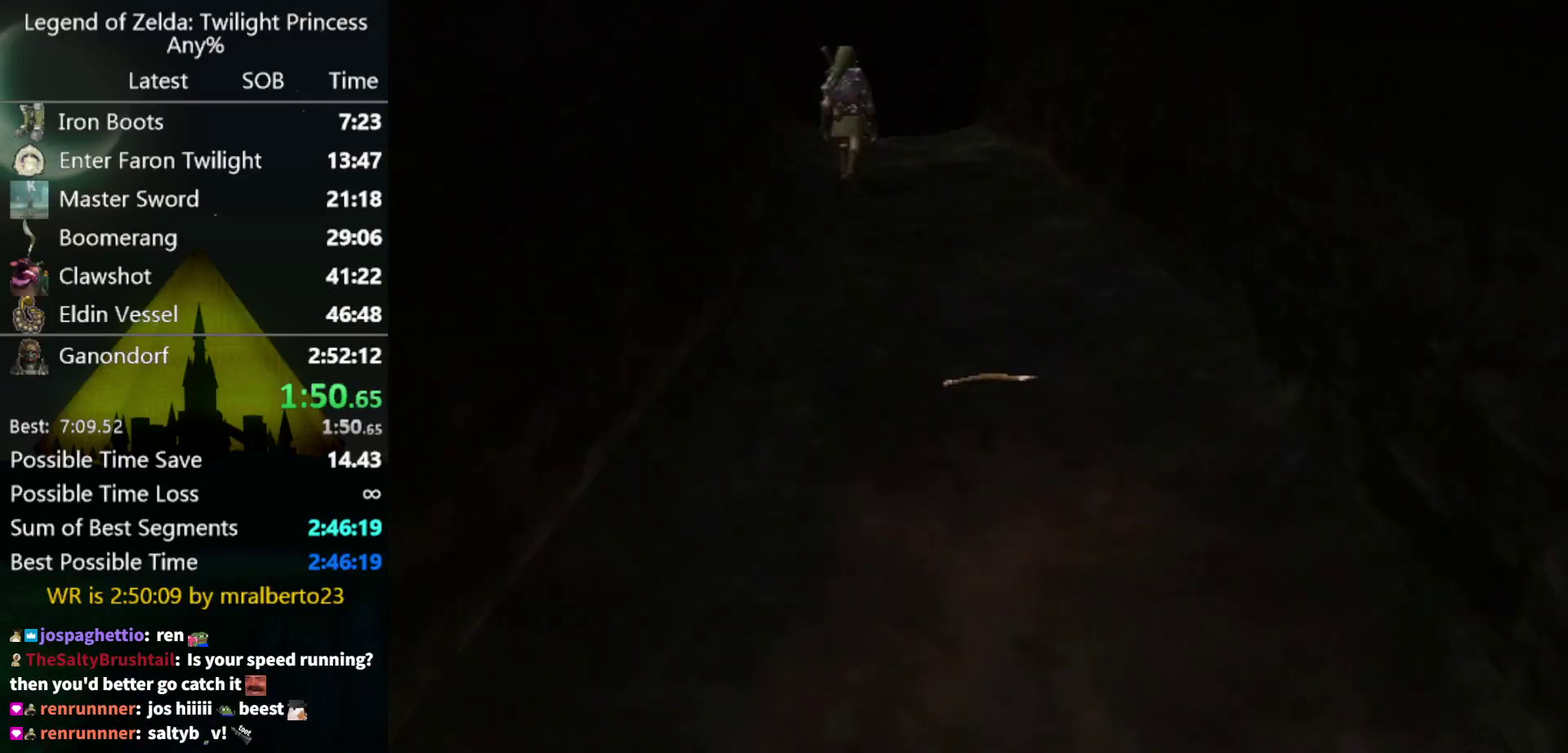
{"buttons": [], "left_stick": "center", "right_stick": "center", "events": []}
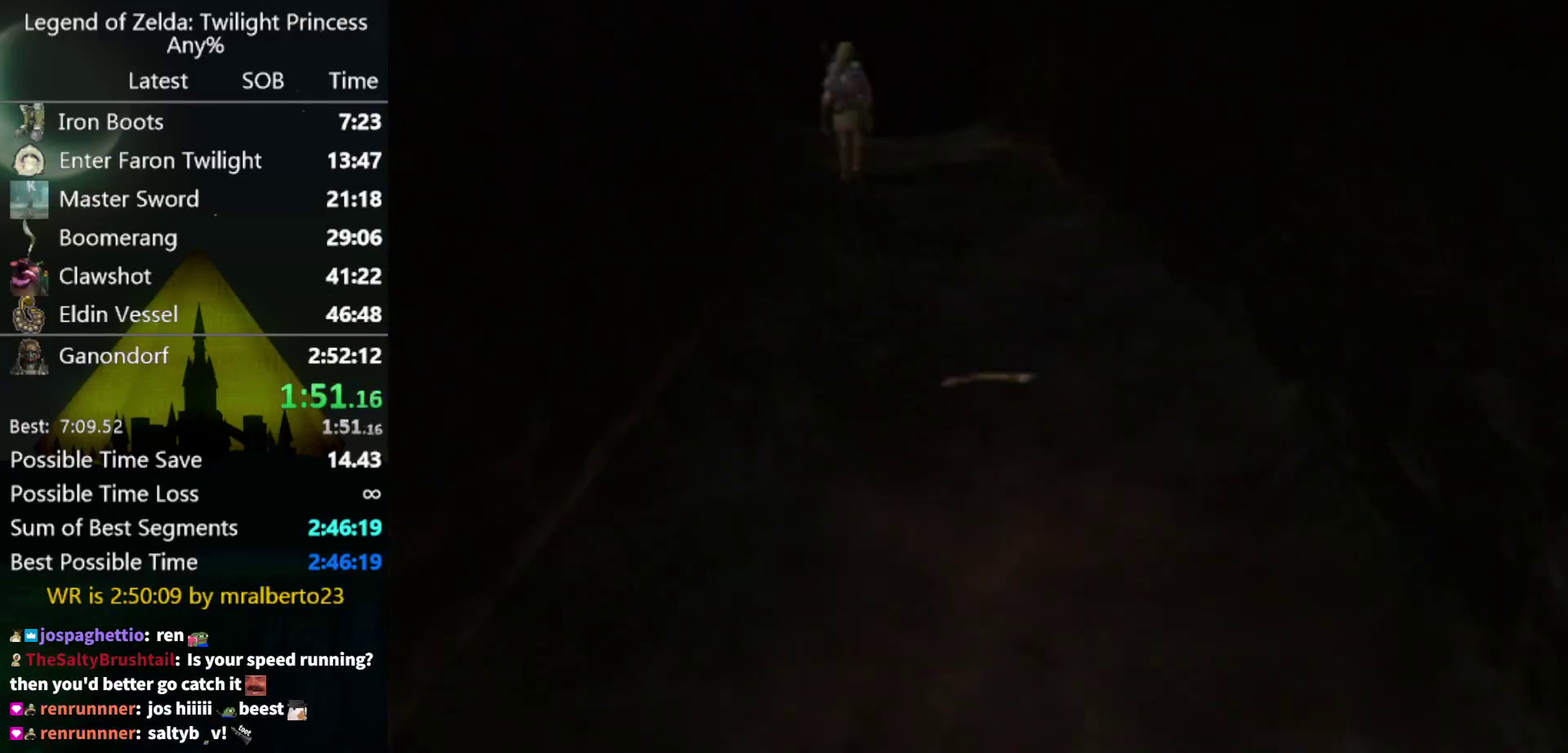
{"buttons": [], "left_stick": "up", "right_stick": "center", "events": [[433, "left_stick", "up"]]}
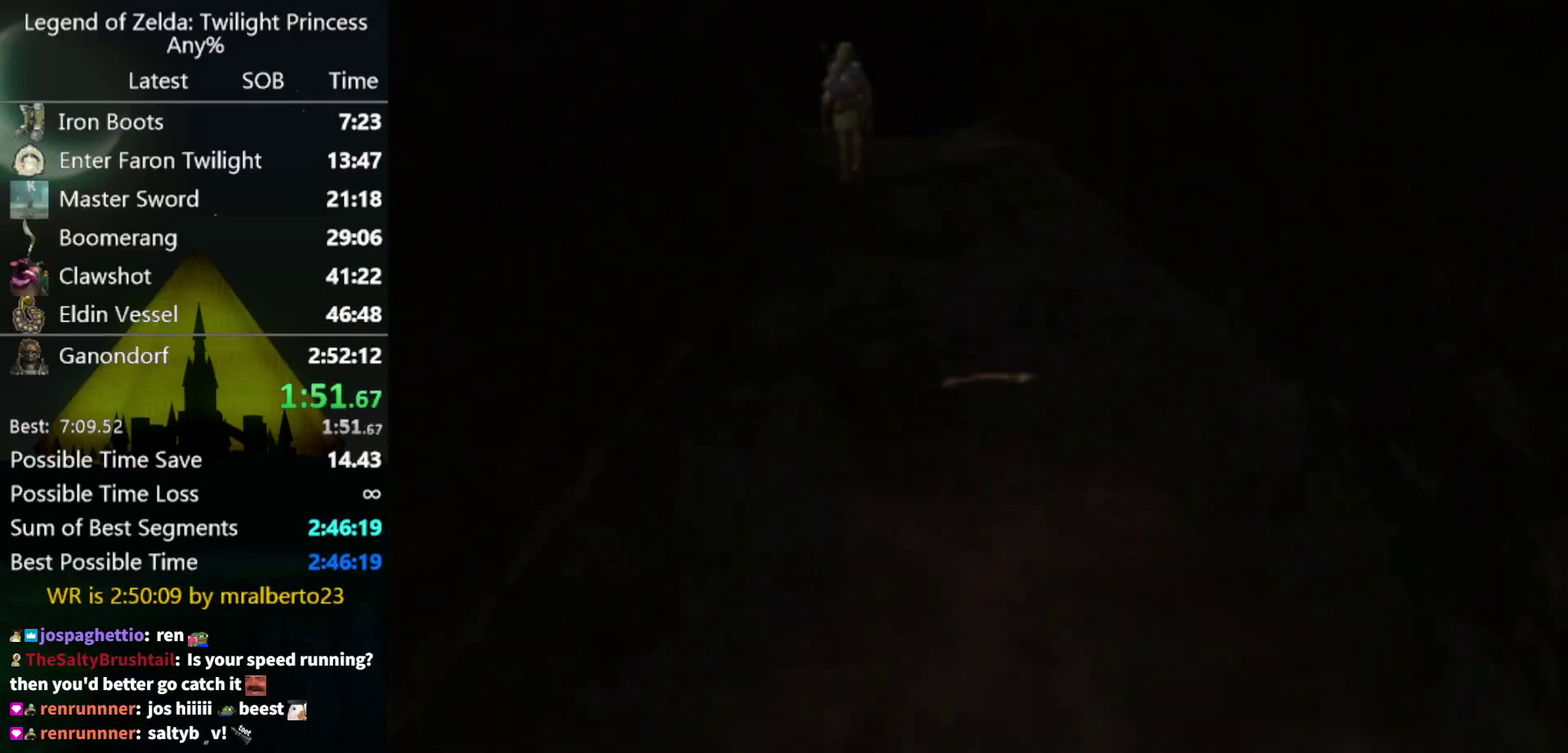
{"buttons": [], "left_stick": "up", "right_stick": "center", "events": []}
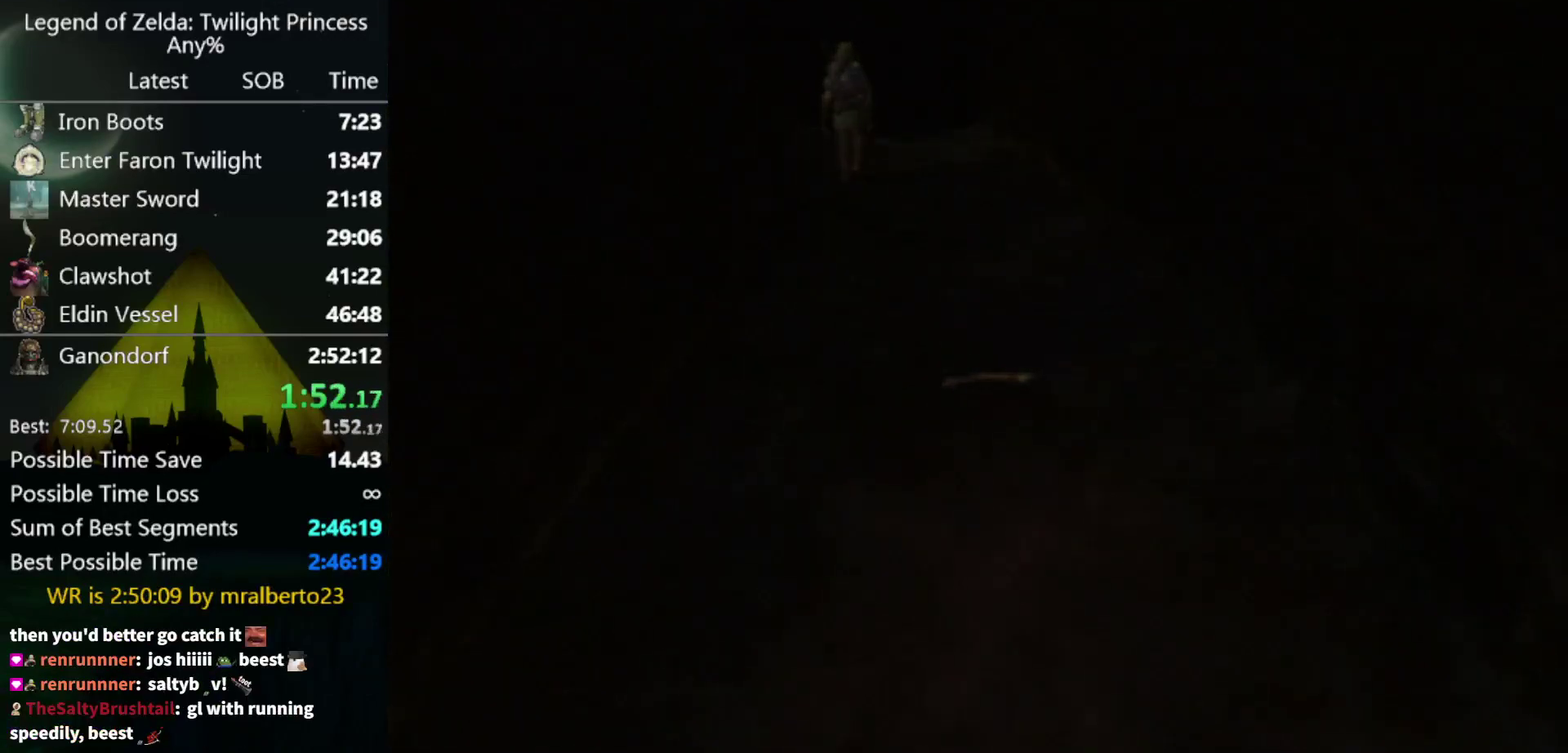
{"buttons": [], "left_stick": "up", "right_stick": "center", "events": []}
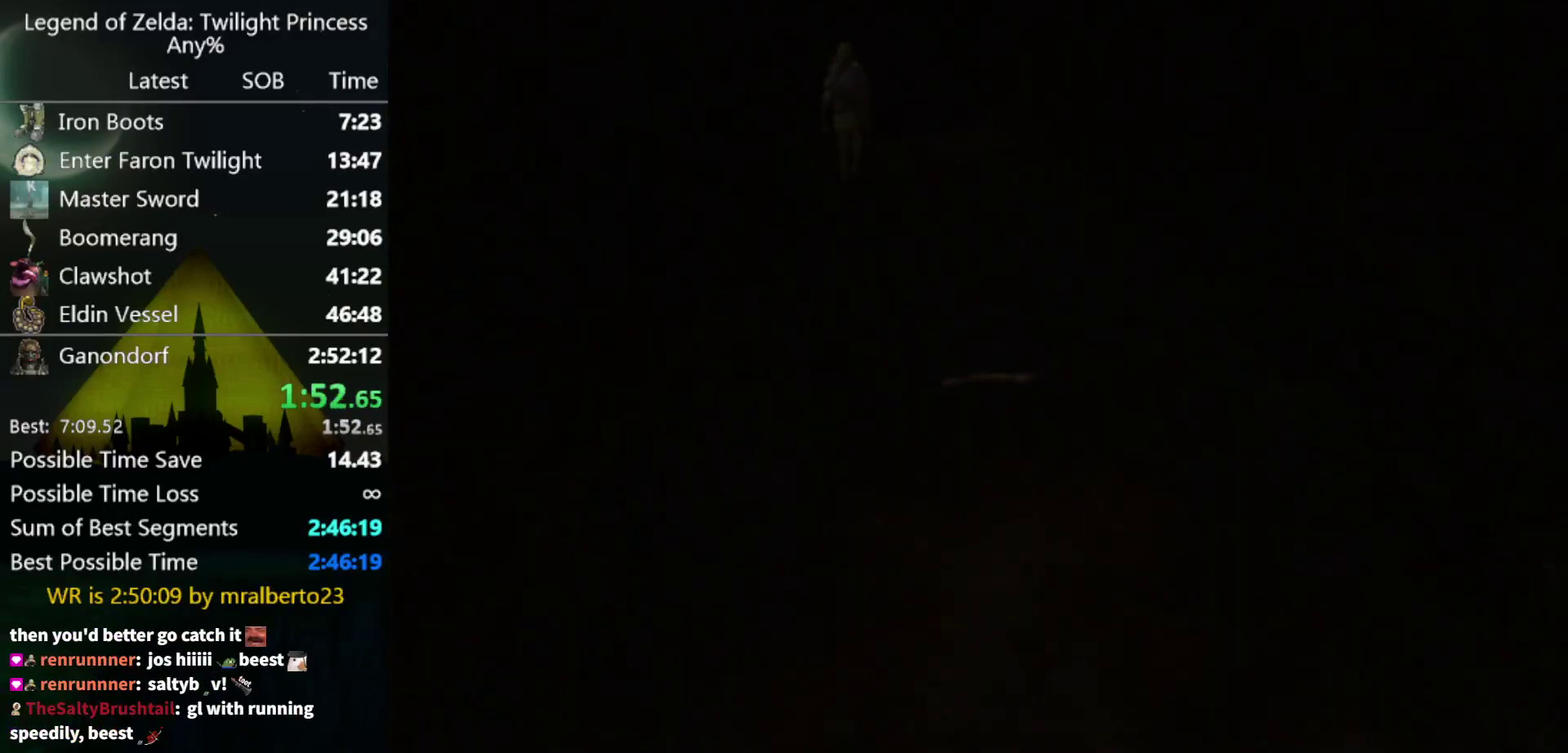
{"buttons": [], "left_stick": "up", "right_stick": "center", "events": []}
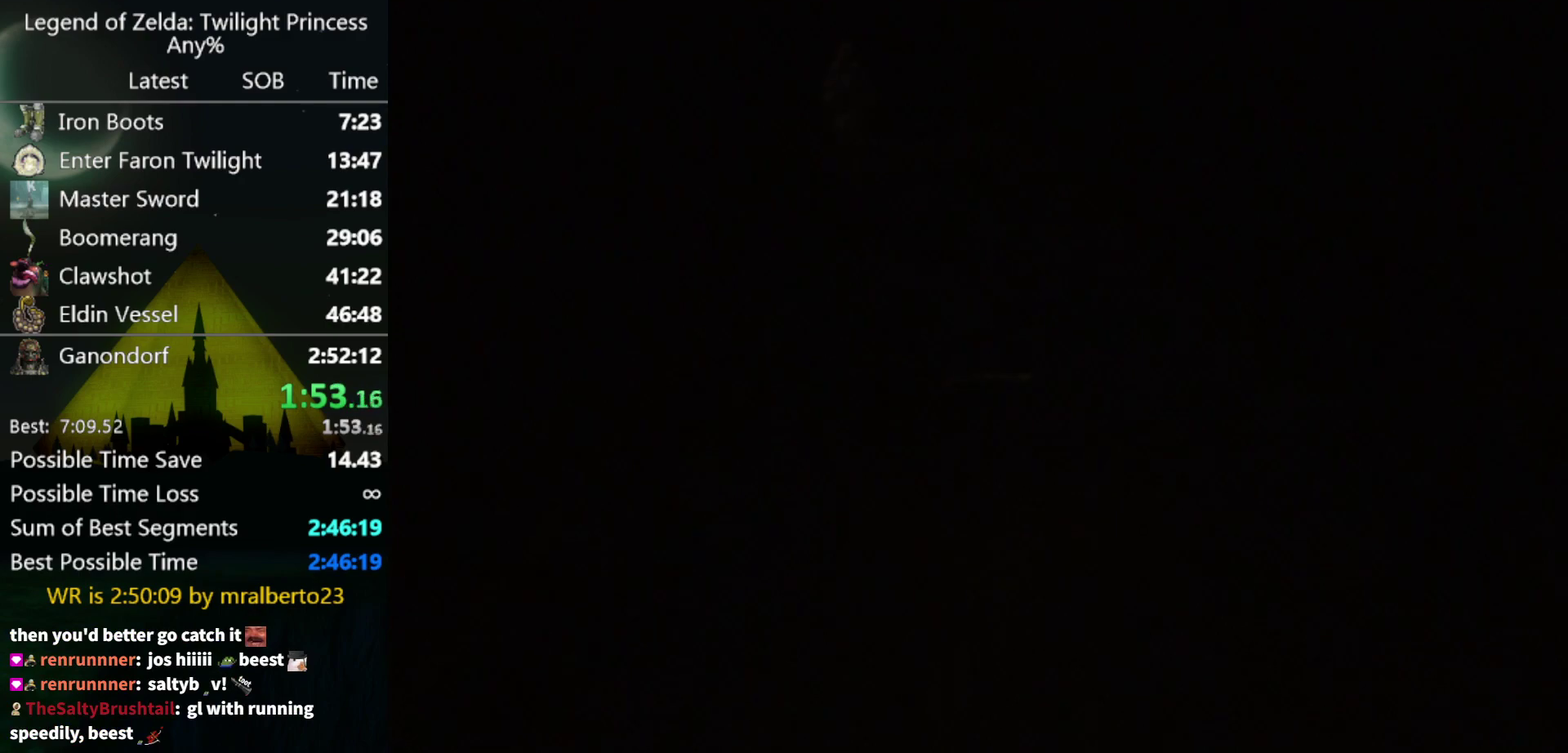
{"buttons": [], "left_stick": "up", "right_stick": "center", "events": []}
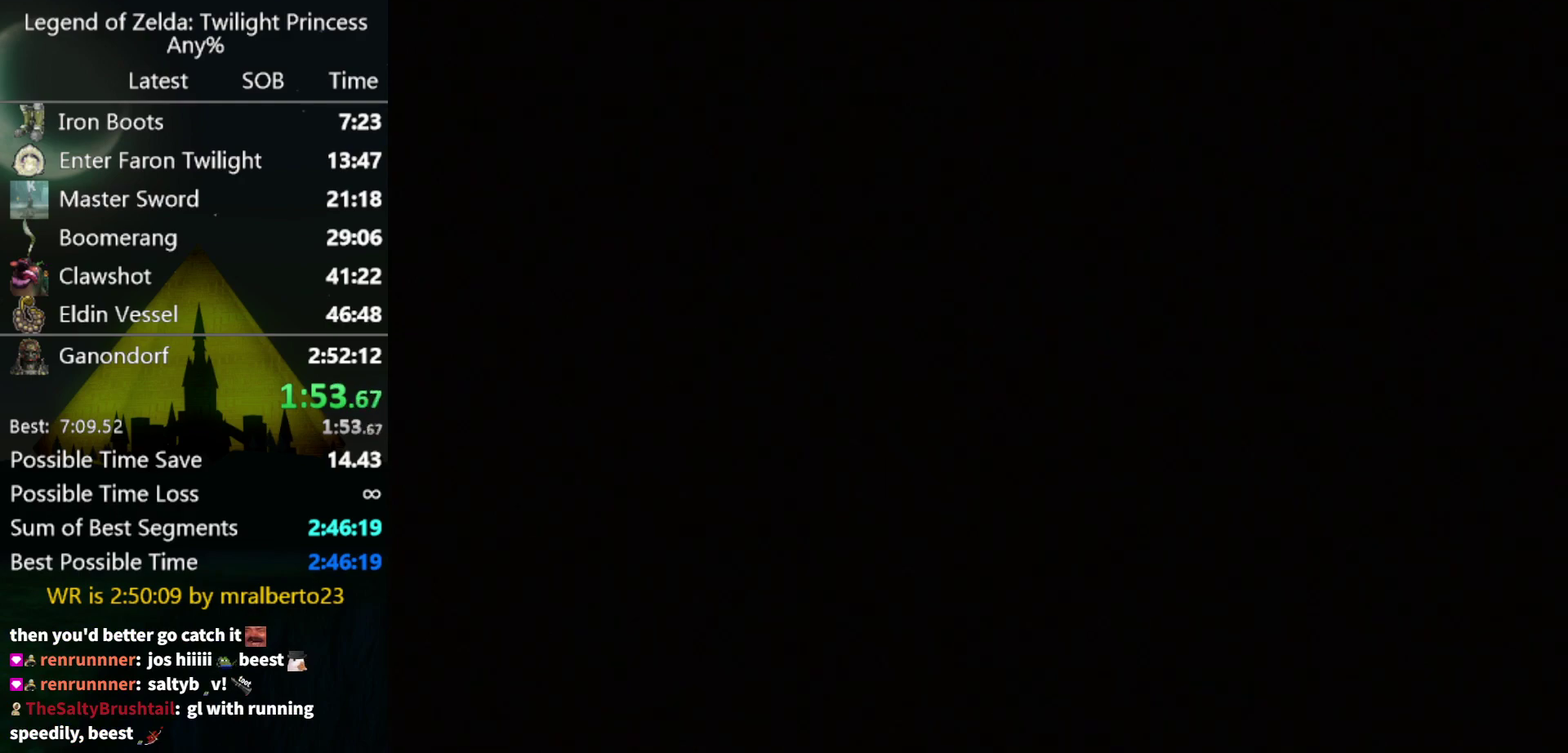
{"buttons": [], "left_stick": "up", "right_stick": "center", "events": []}
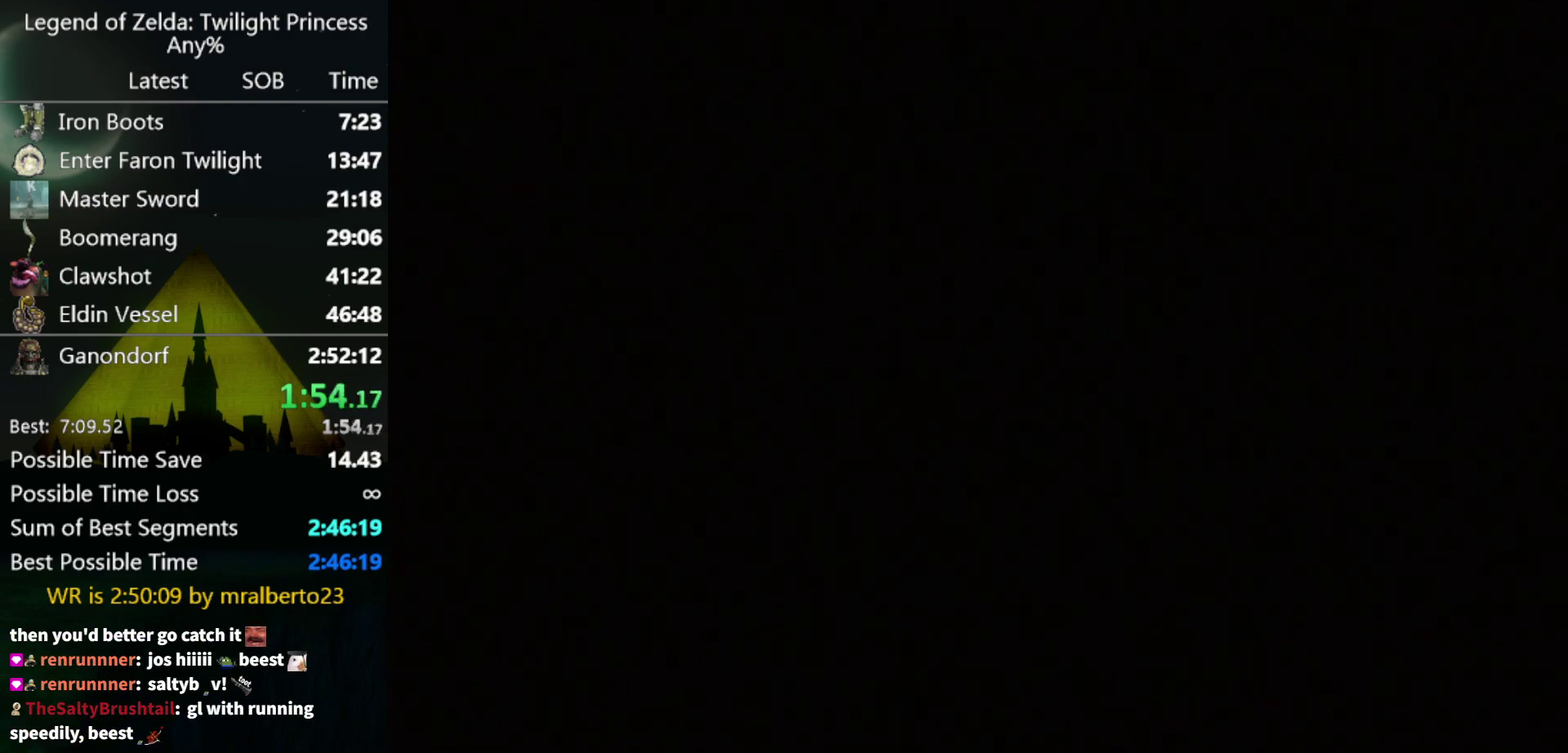
{"buttons": [], "left_stick": "up", "right_stick": "center", "events": []}
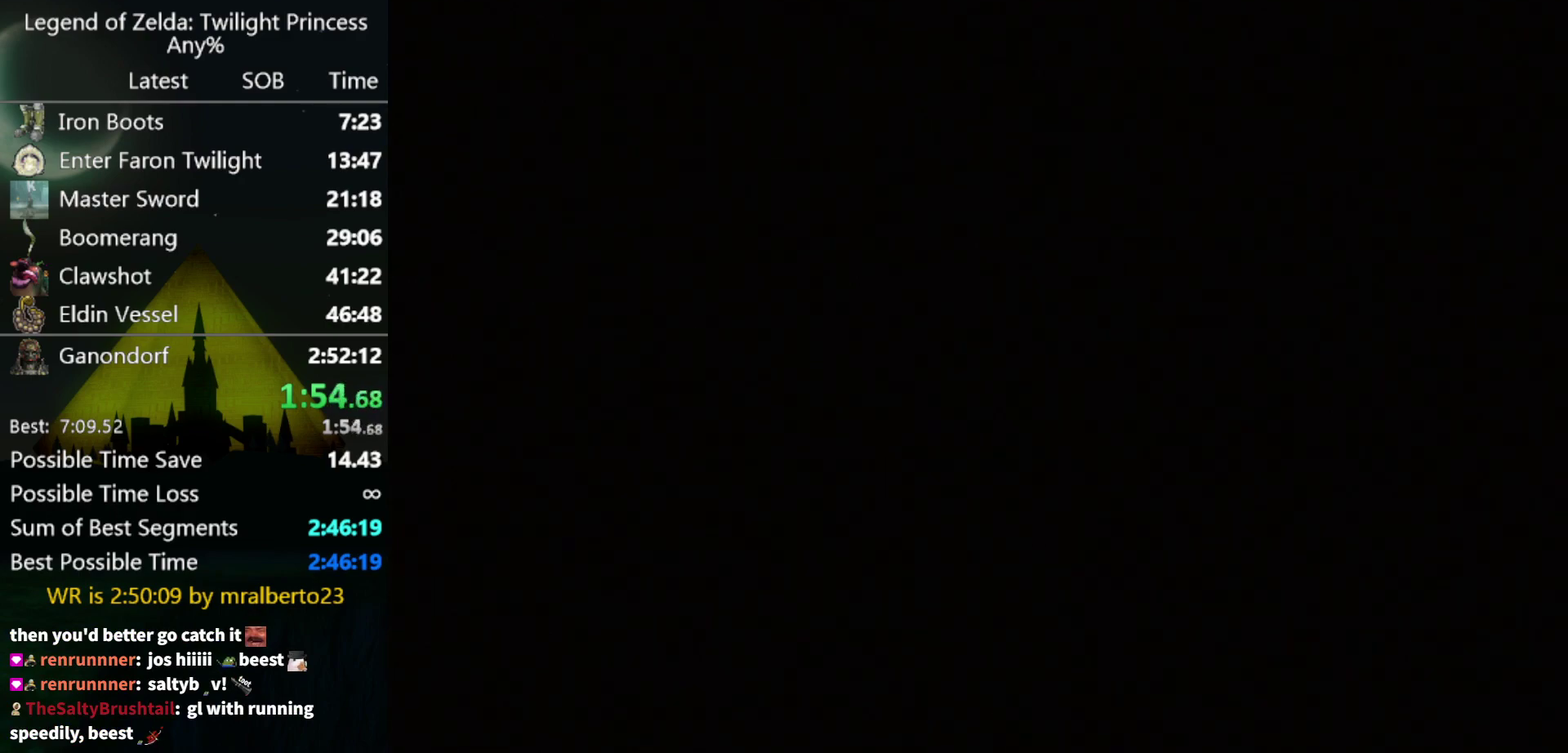
{"buttons": [], "left_stick": "up", "right_stick": "center"}
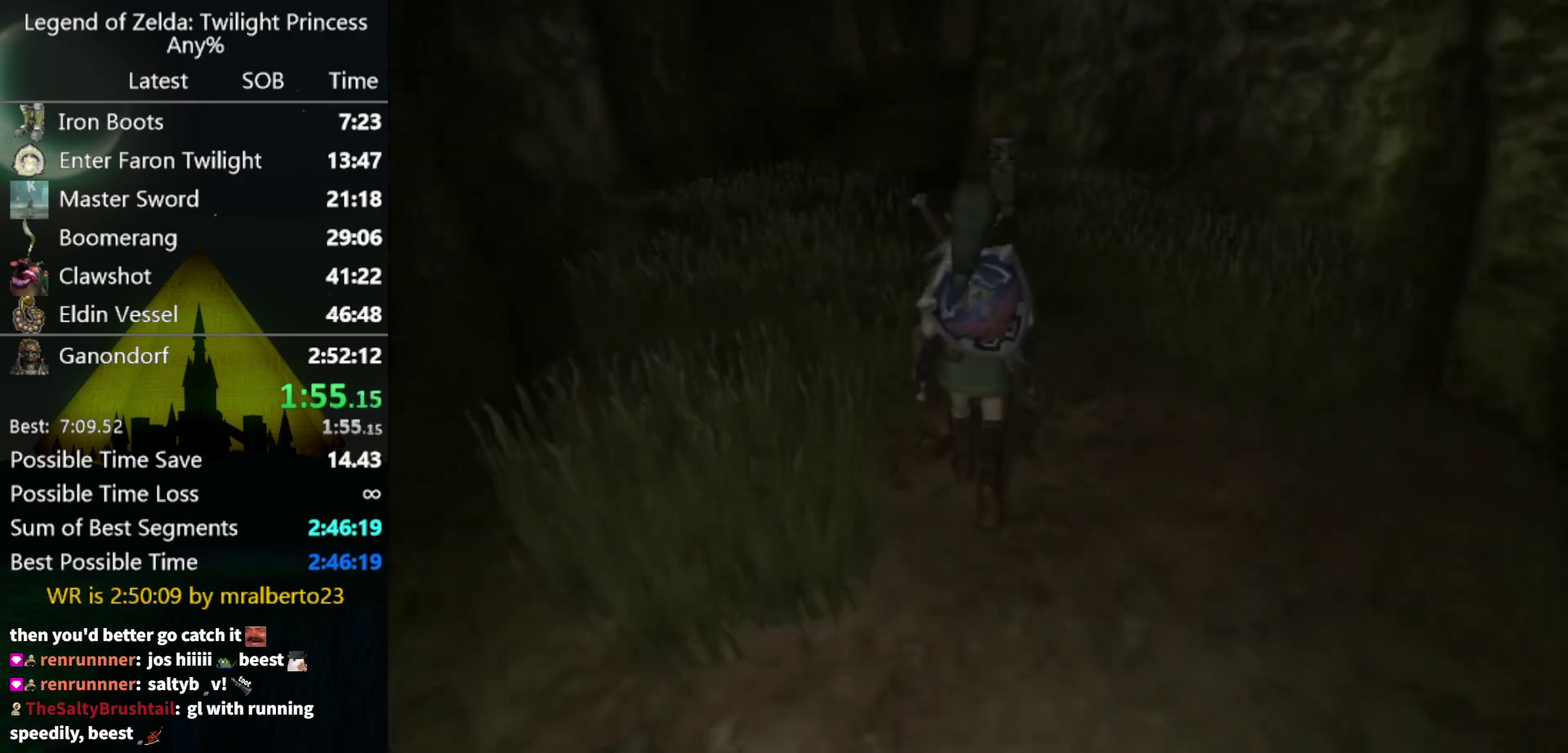
{"buttons": [], "left_stick": "up-left", "right_stick": "center"}
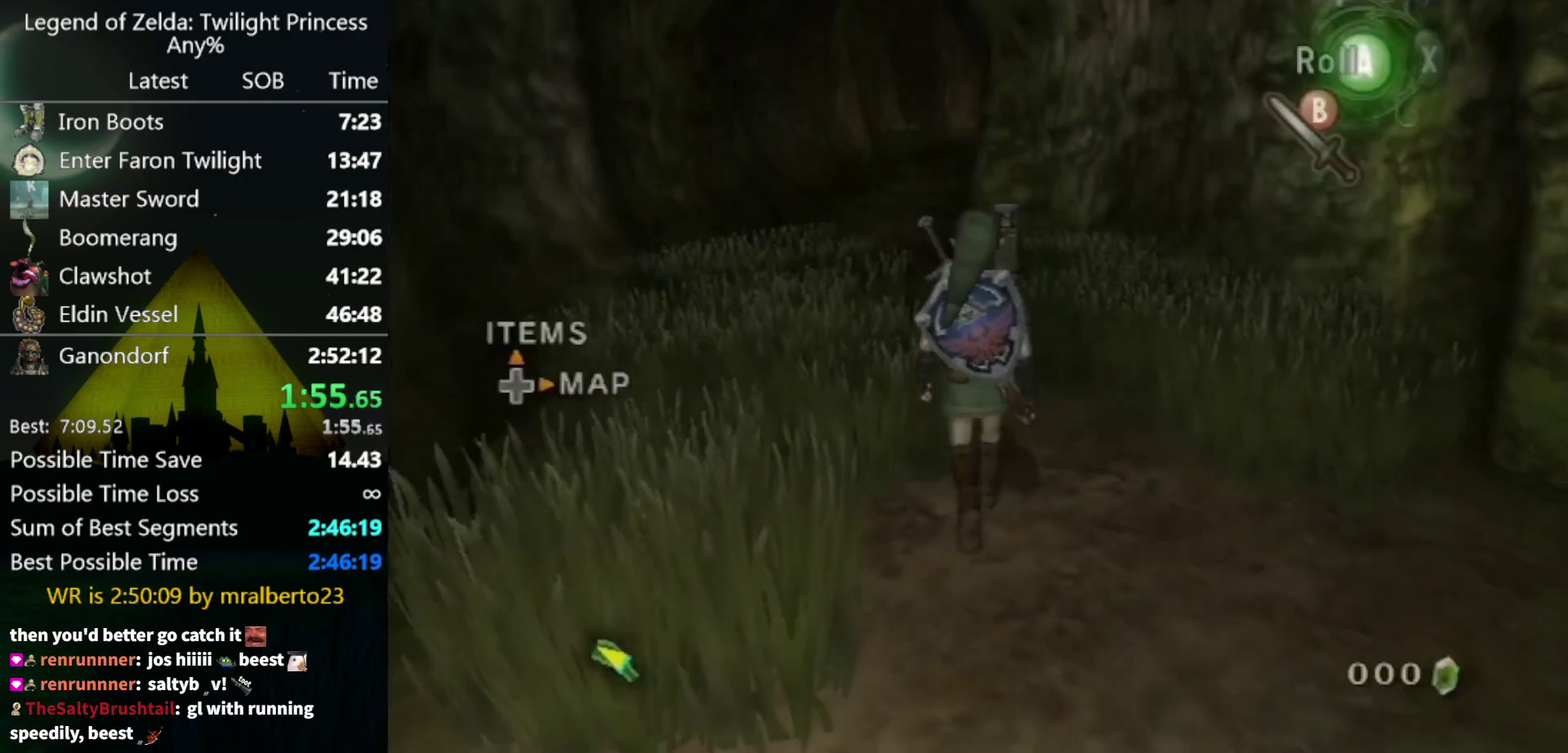
{"buttons": [], "left_stick": "up", "right_stick": "center", "events": [[200, "left_stick", "up"], [300, "A", "down"], [367, "A", "up"]]}
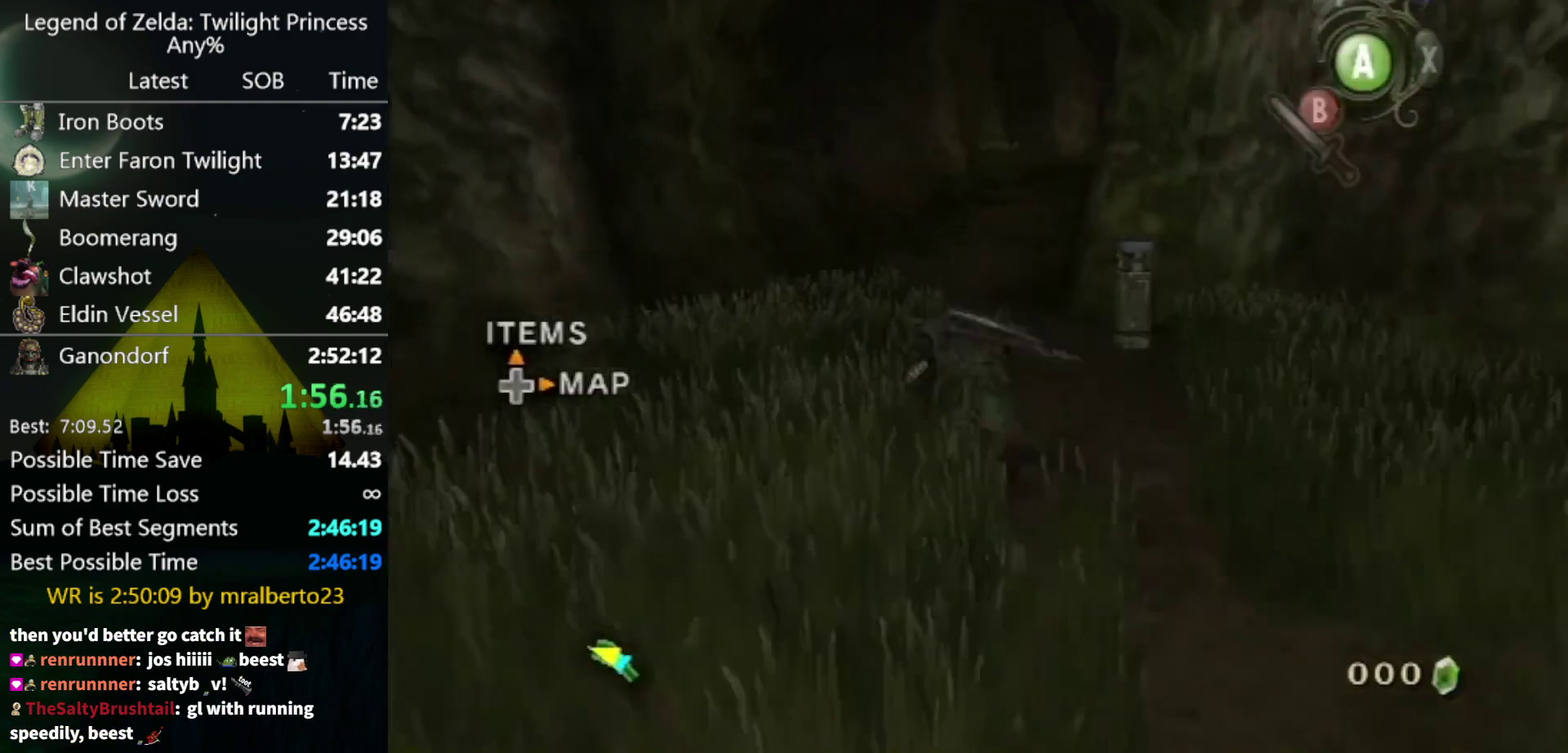
{"buttons": ["A"], "left_stick": "up", "right_stick": "center"}
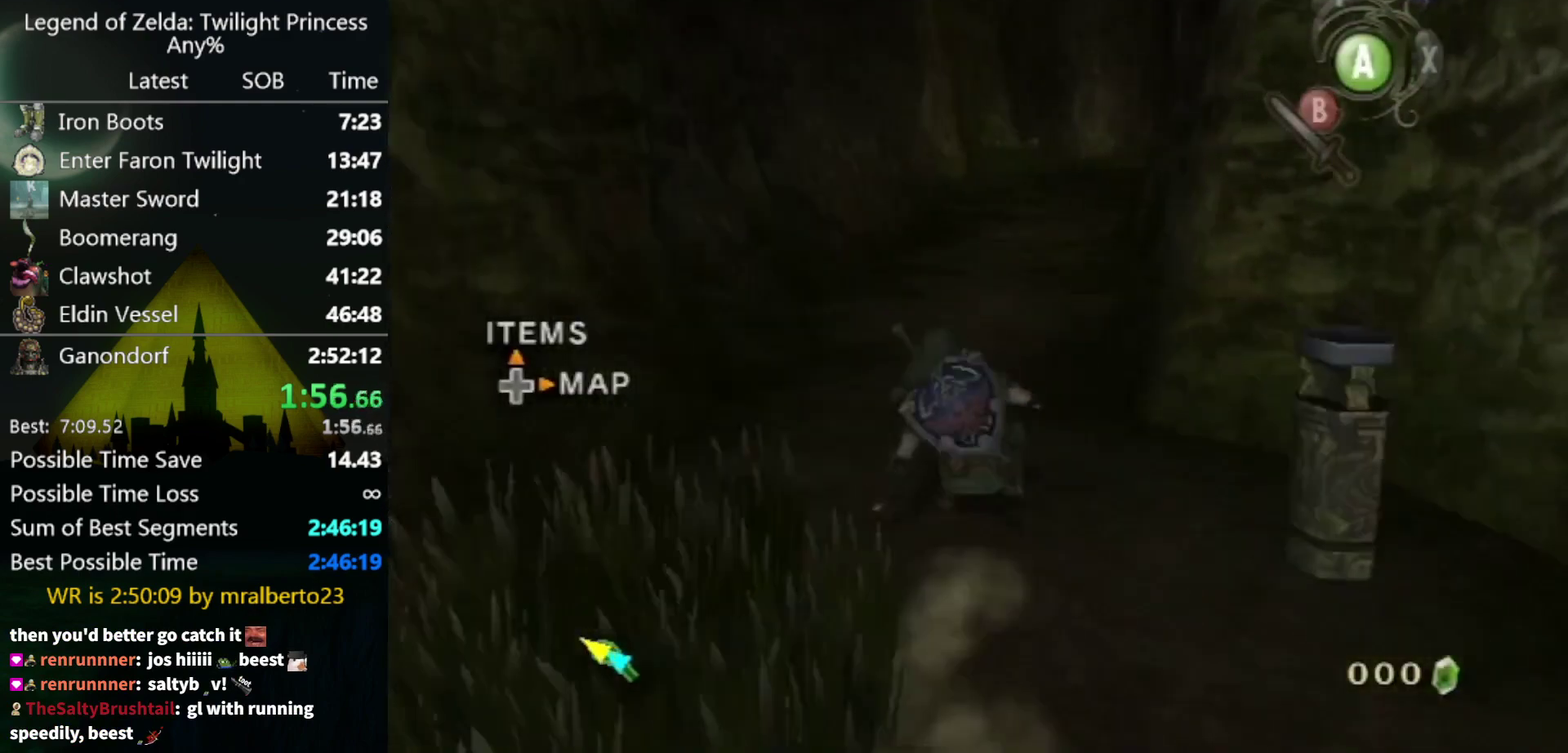
{"buttons": [], "left_stick": "up", "right_stick": "center"}
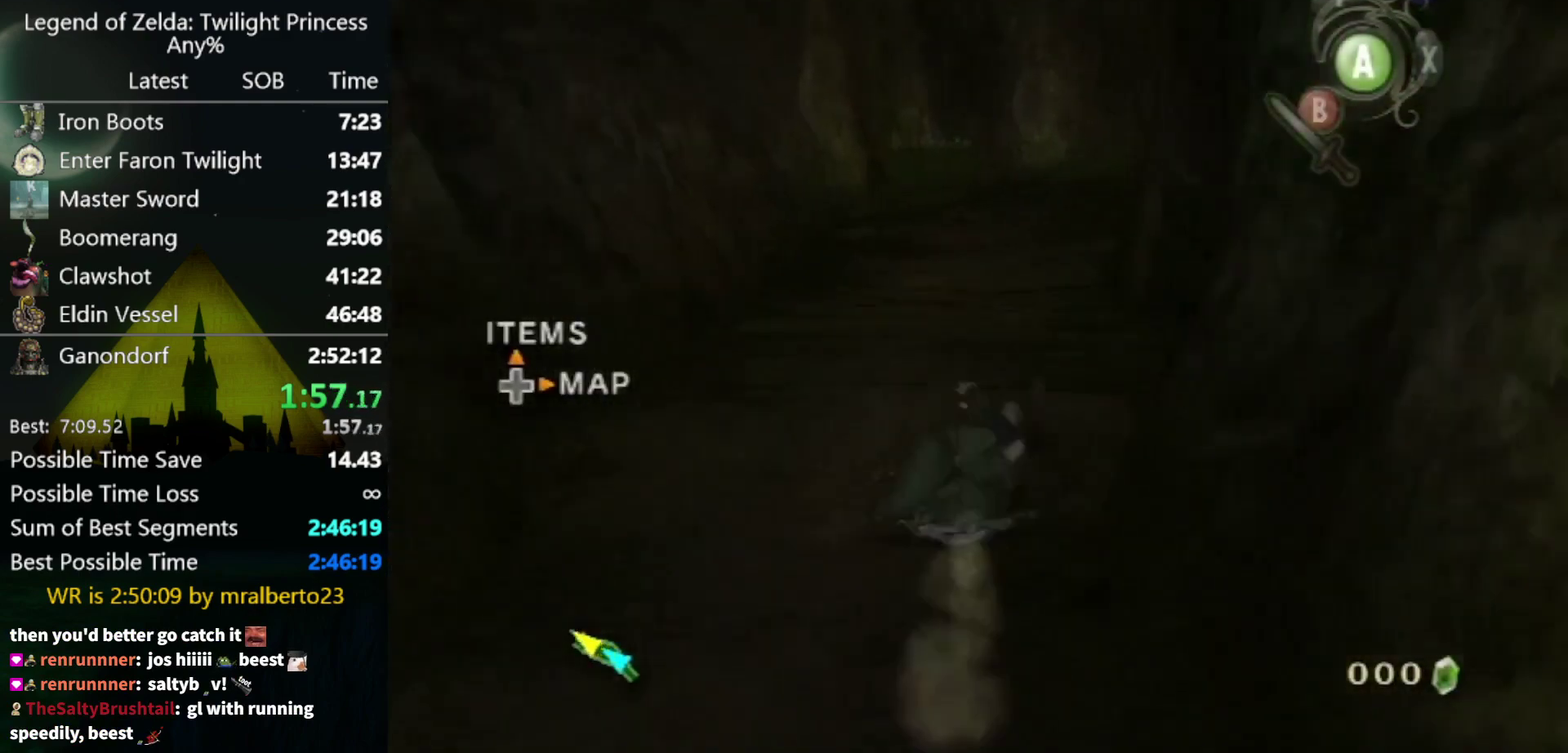
{"buttons": [], "left_stick": "up-right", "right_stick": "center", "events": [[167, "A", "down"], [300, "A", "up"], [500, "left_stick", "up-right"]]}
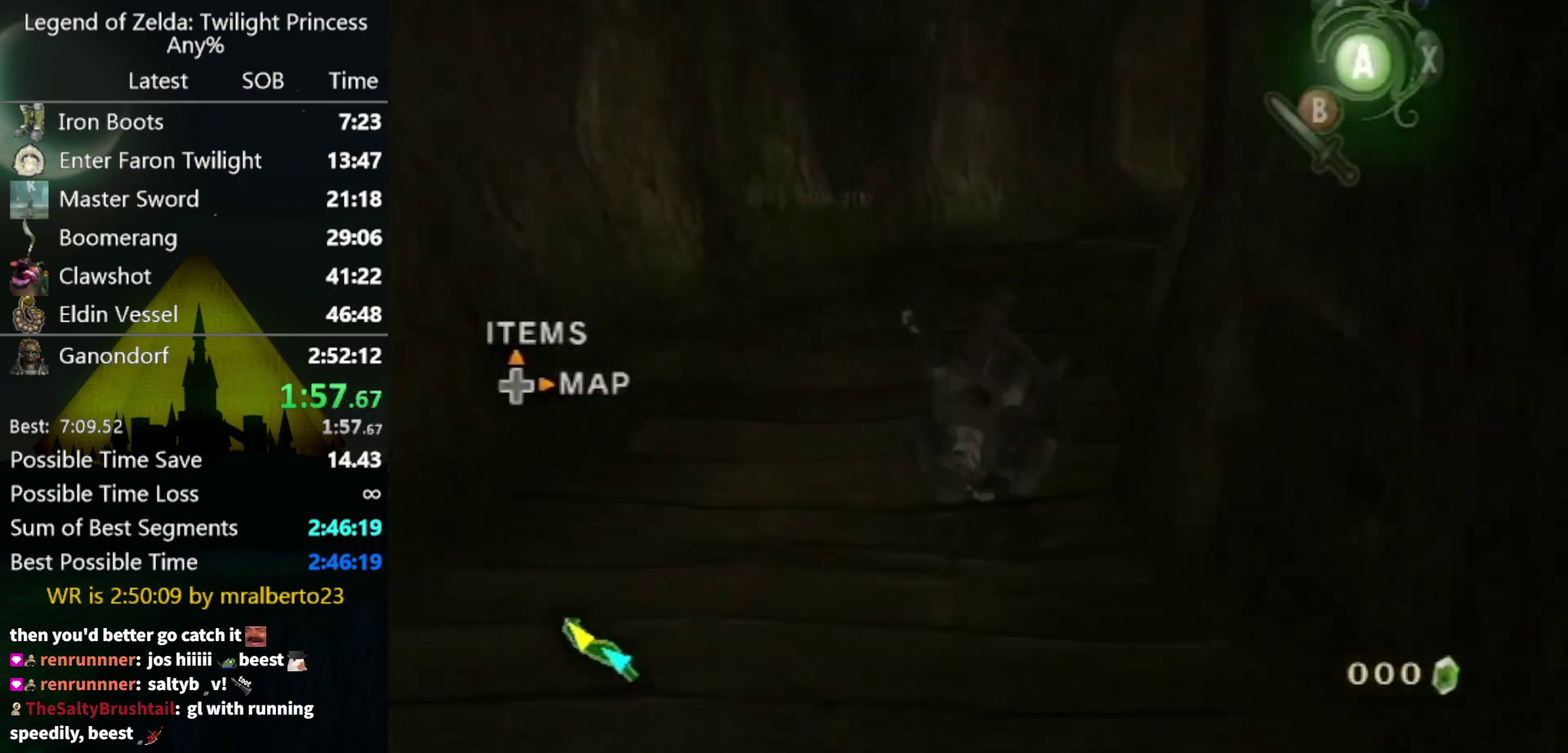
{"buttons": ["A"], "left_stick": "up-right", "right_stick": "center", "events": [[367, "A", "down"]]}
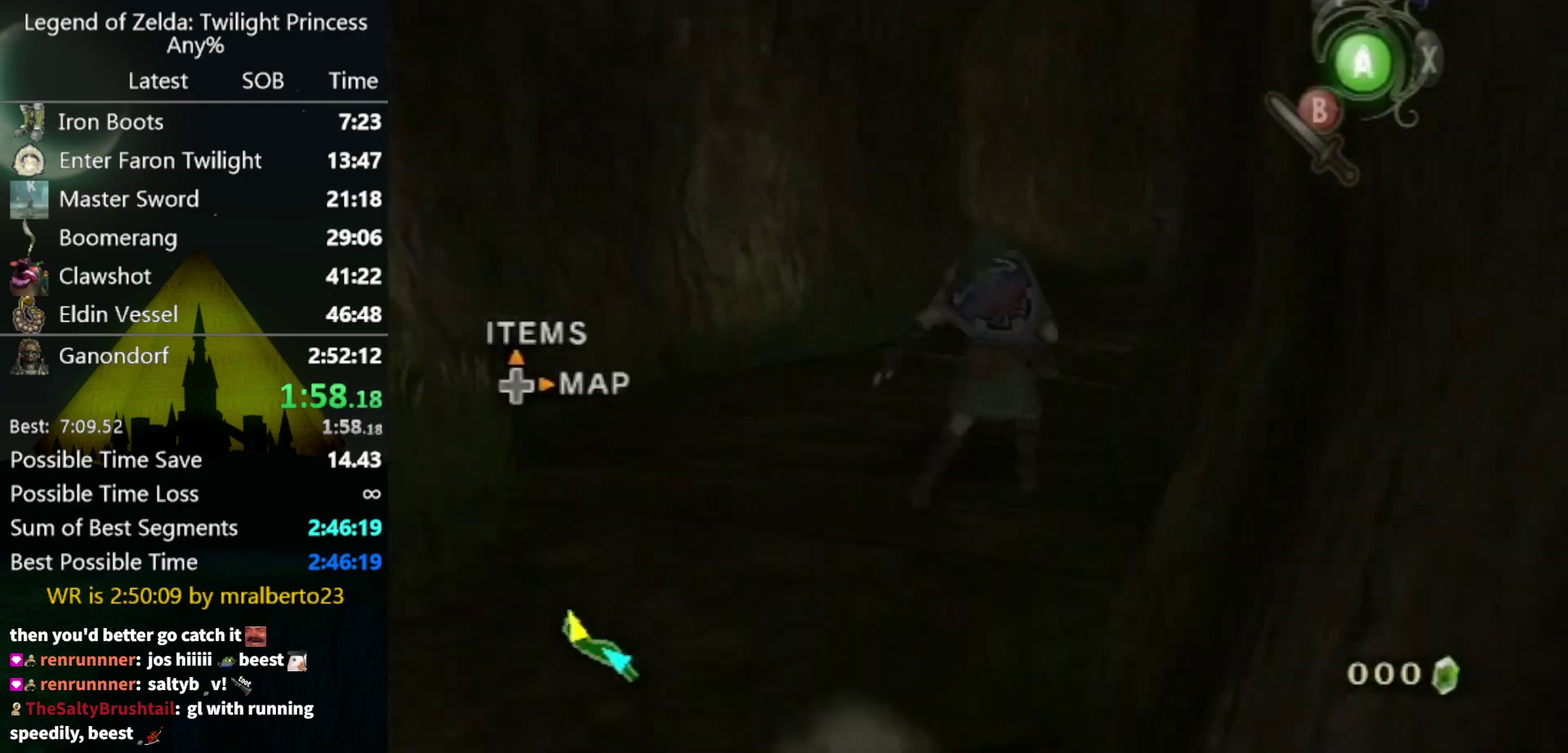
{"buttons": [], "left_stick": "up-right", "right_stick": "center", "events": [[67, "A", "up"]]}
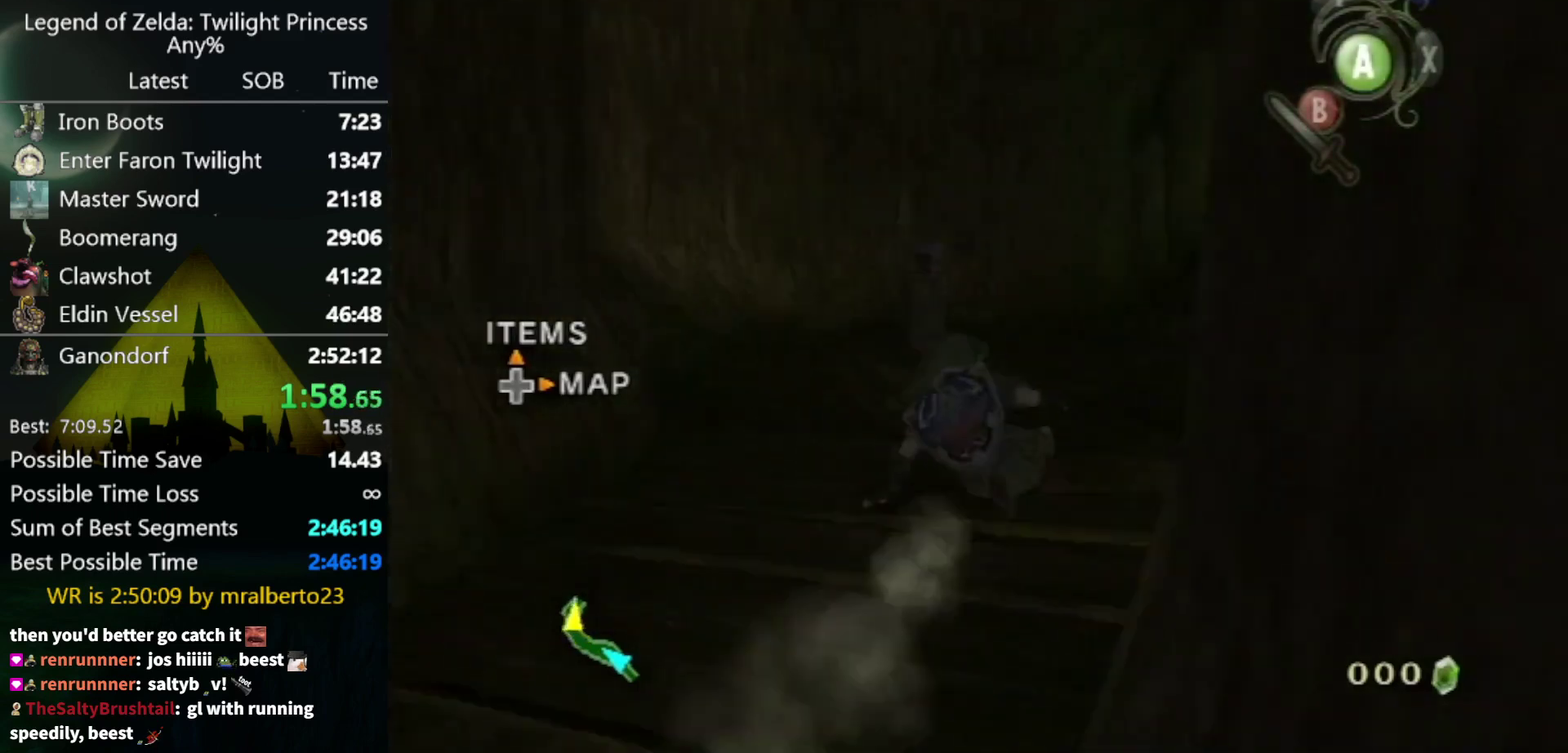
{"buttons": [], "left_stick": "up-right", "right_stick": "center", "events": [[133, "A", "down"], [200, "A", "up"]]}
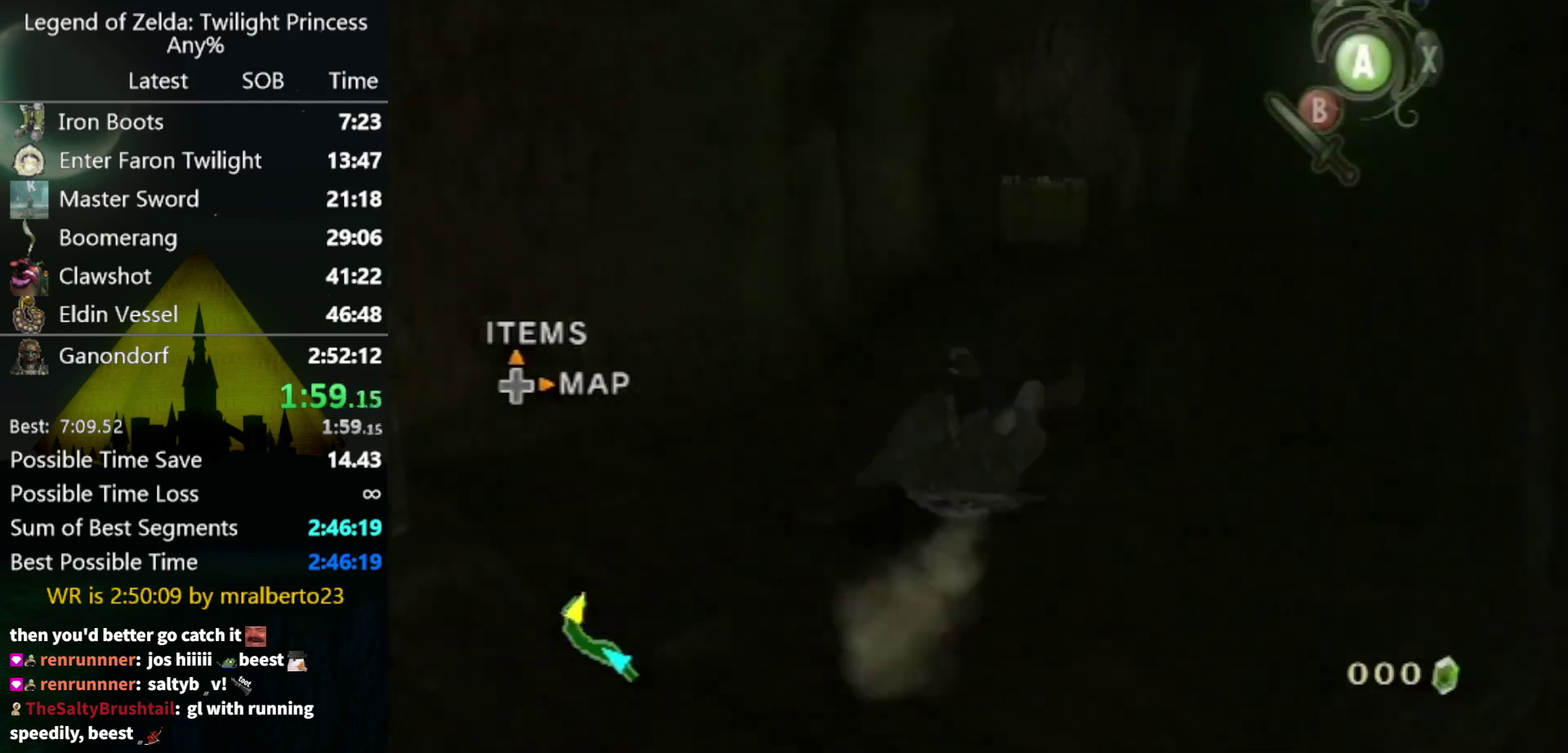
{"buttons": [], "left_stick": "up", "right_stick": "center", "events": [[100, "left_stick", "up"], [167, "A", "down"], [367, "A", "up"]]}